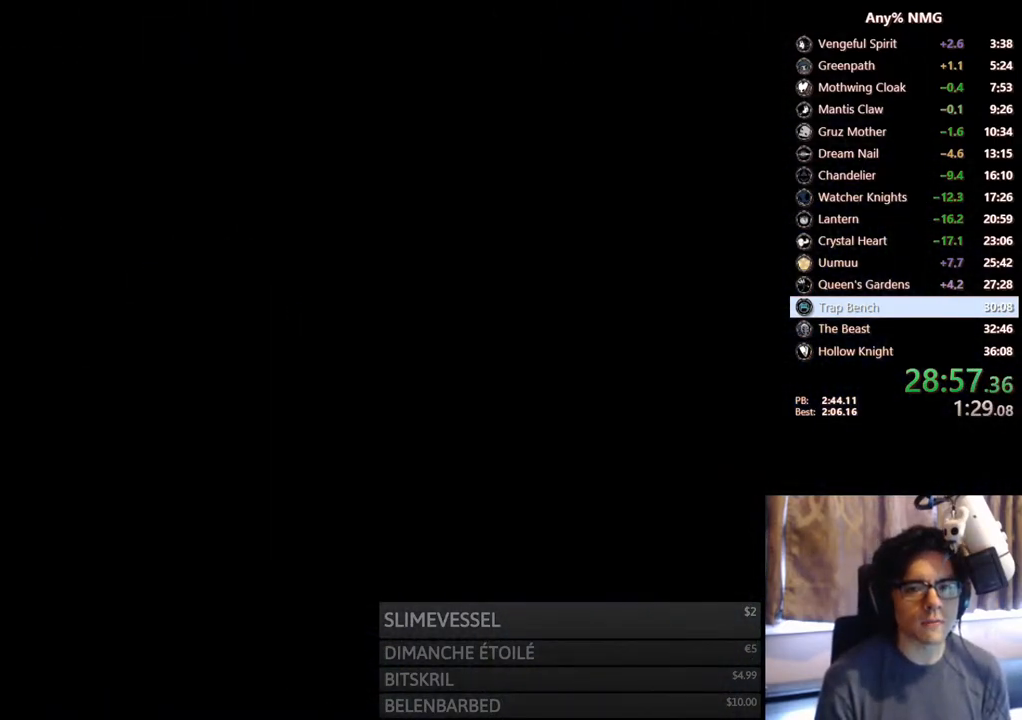
Gameplay with a controller (Xbox layout); each line is a JSON object with the inputs held at the frame after it (dt_ms = milliseconds from this image to that frame). "events" lists button and stick changes between this image and that frame as [ms after this image, input, new state], when the widget could be followed in between. Not read: HOME R3 SHARE.
{"dt_ms": 500, "buttons": [], "left_stick": "center", "right_stick": "center", "events": []}
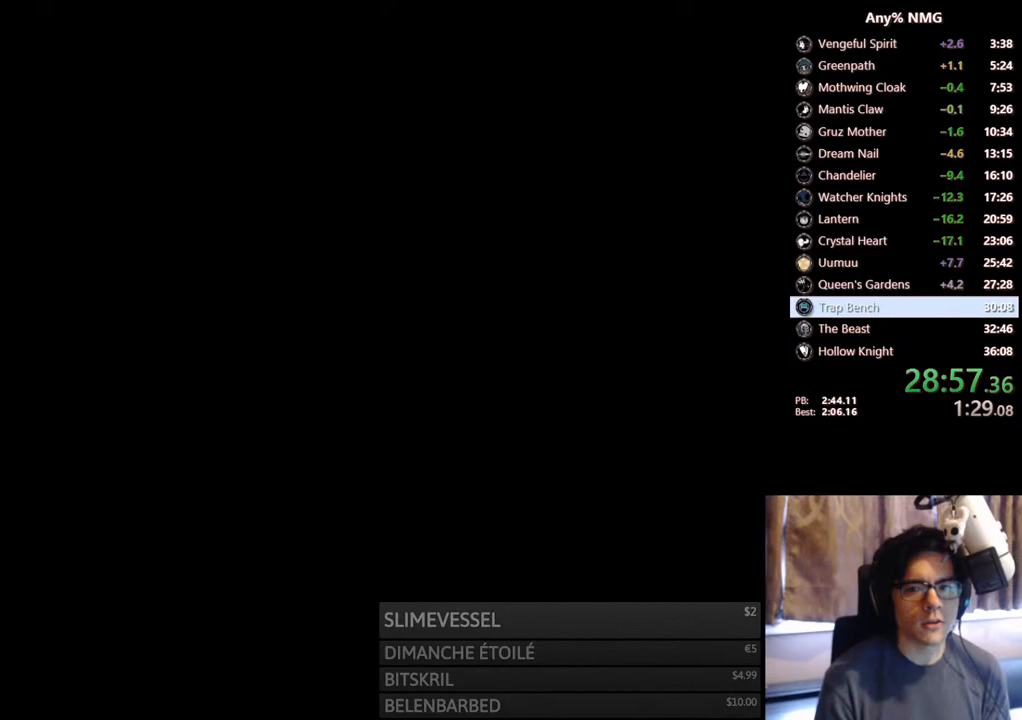
{"dt_ms": 500, "buttons": [], "left_stick": "center", "right_stick": "center", "events": []}
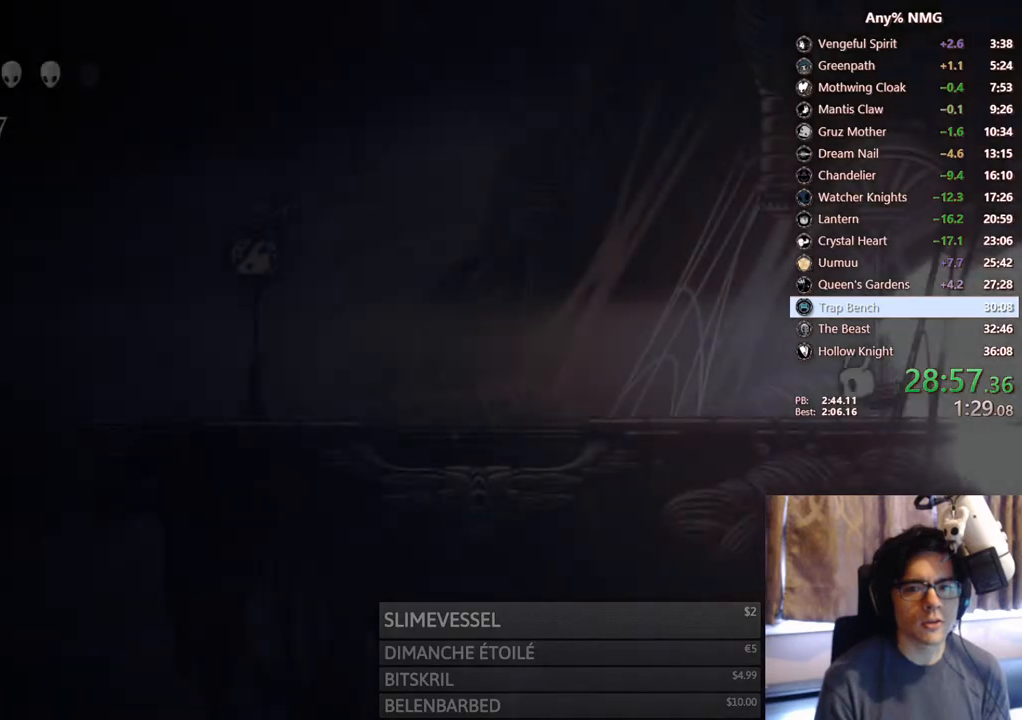
{"dt_ms": 500, "buttons": ["A"], "left_stick": "center", "right_stick": "center", "events": [[383, "A", "down"]]}
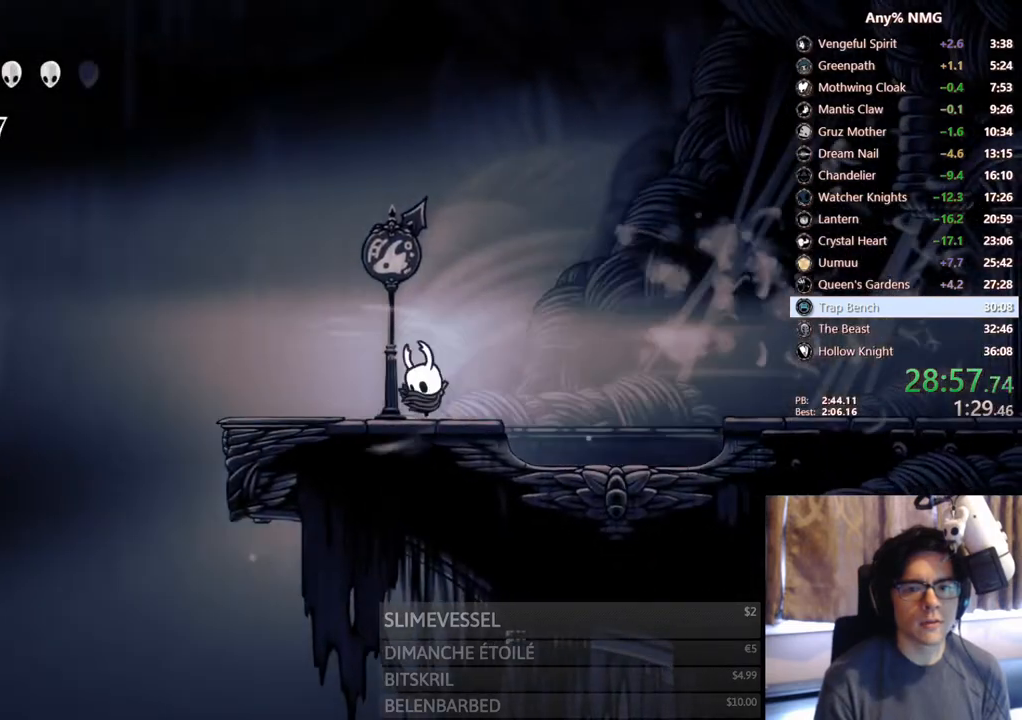
{"dt_ms": 500, "buttons": ["DPAD_LEFT"], "left_stick": "center", "right_stick": "center", "events": [[167, "A", "up"], [283, "DPAD_LEFT", "down"]]}
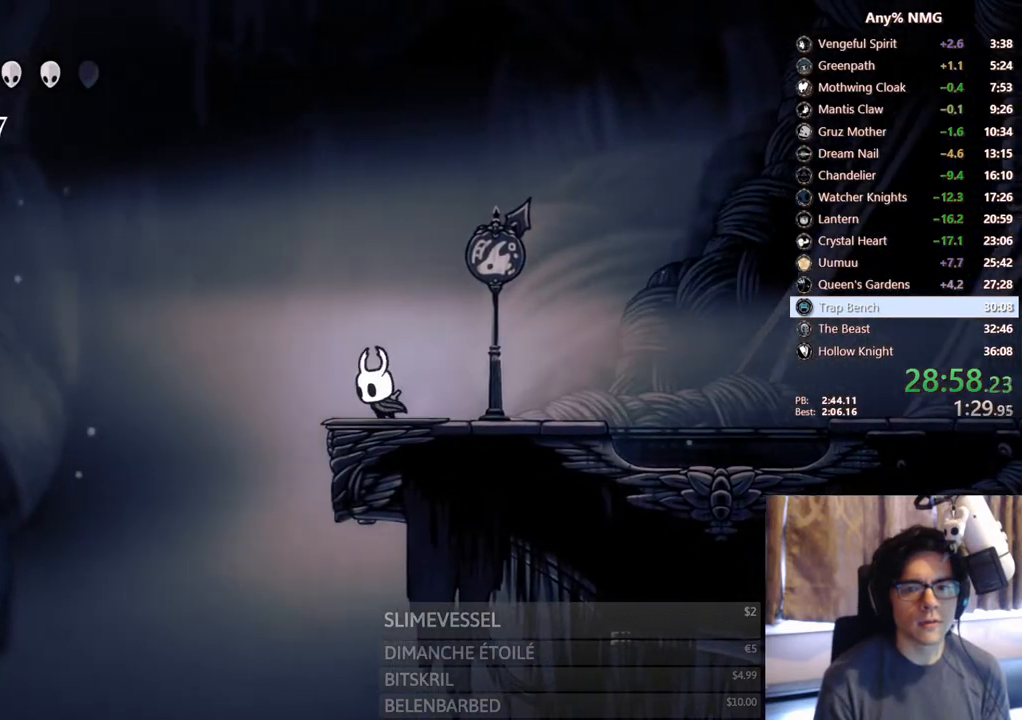
{"dt_ms": 500, "buttons": ["R2", "DPAD_LEFT"], "left_stick": "center", "right_stick": "center", "events": [[50, "A", "down"], [350, "A", "up"], [367, "R2", "down"]]}
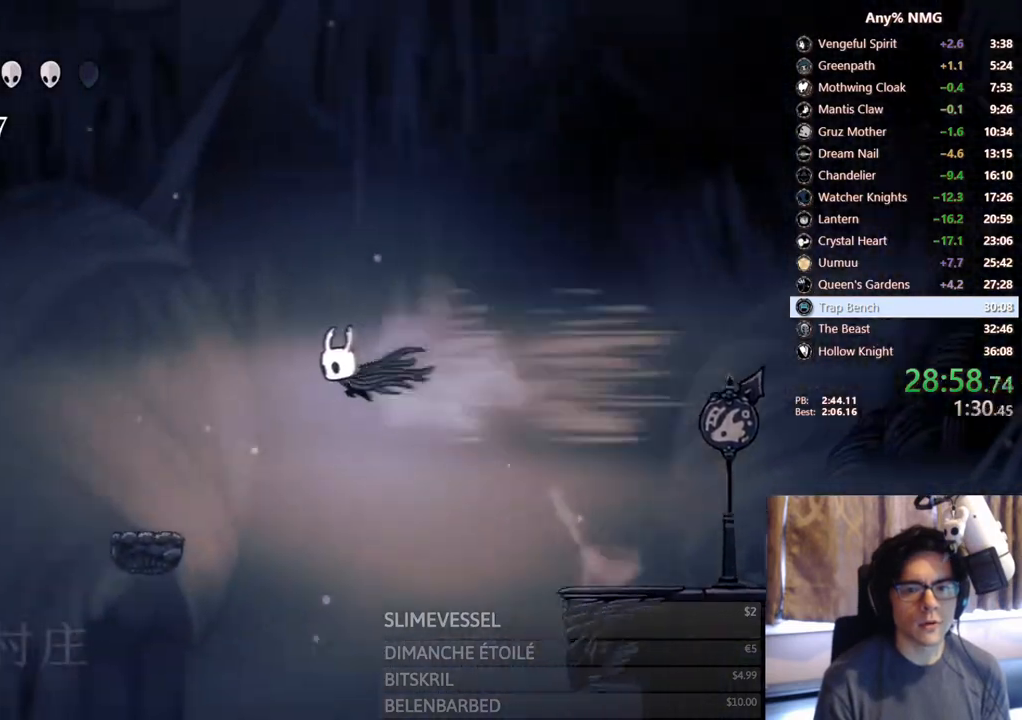
{"dt_ms": 500, "buttons": ["A", "DPAD_LEFT"], "left_stick": "center", "right_stick": "center", "events": [[50, "R2", "up"], [350, "DPAD_LEFT", "up"], [400, "DPAD_LEFT", "down"], [500, "A", "down"]]}
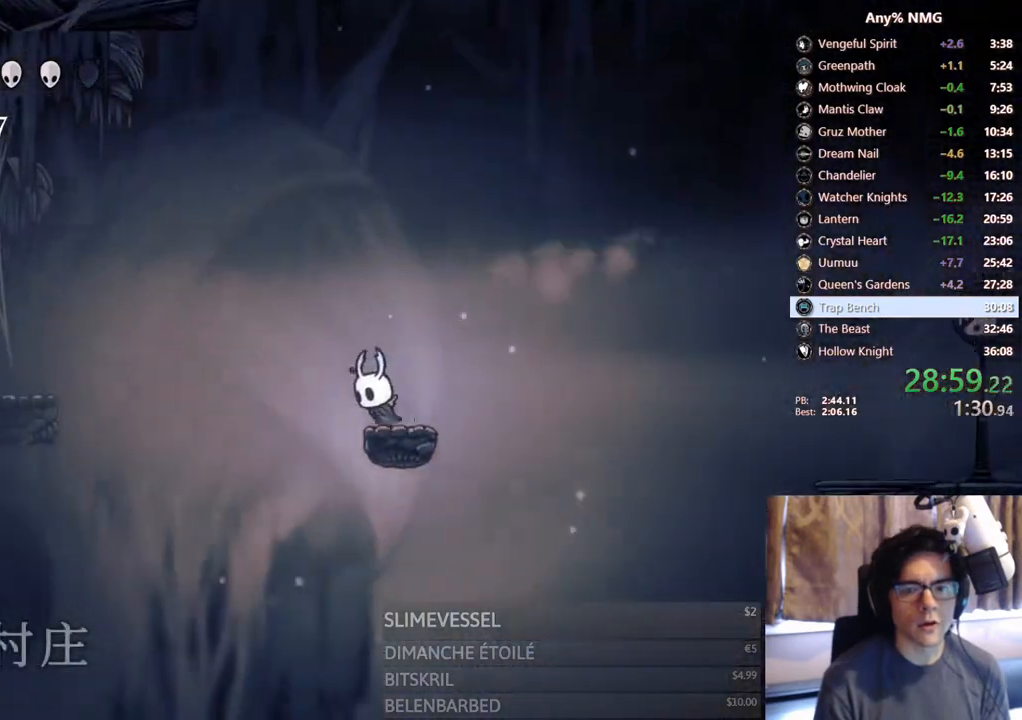
{"dt_ms": 1000, "buttons": ["A", "R2", "DPAD_LEFT"], "left_stick": "center", "right_stick": "center"}